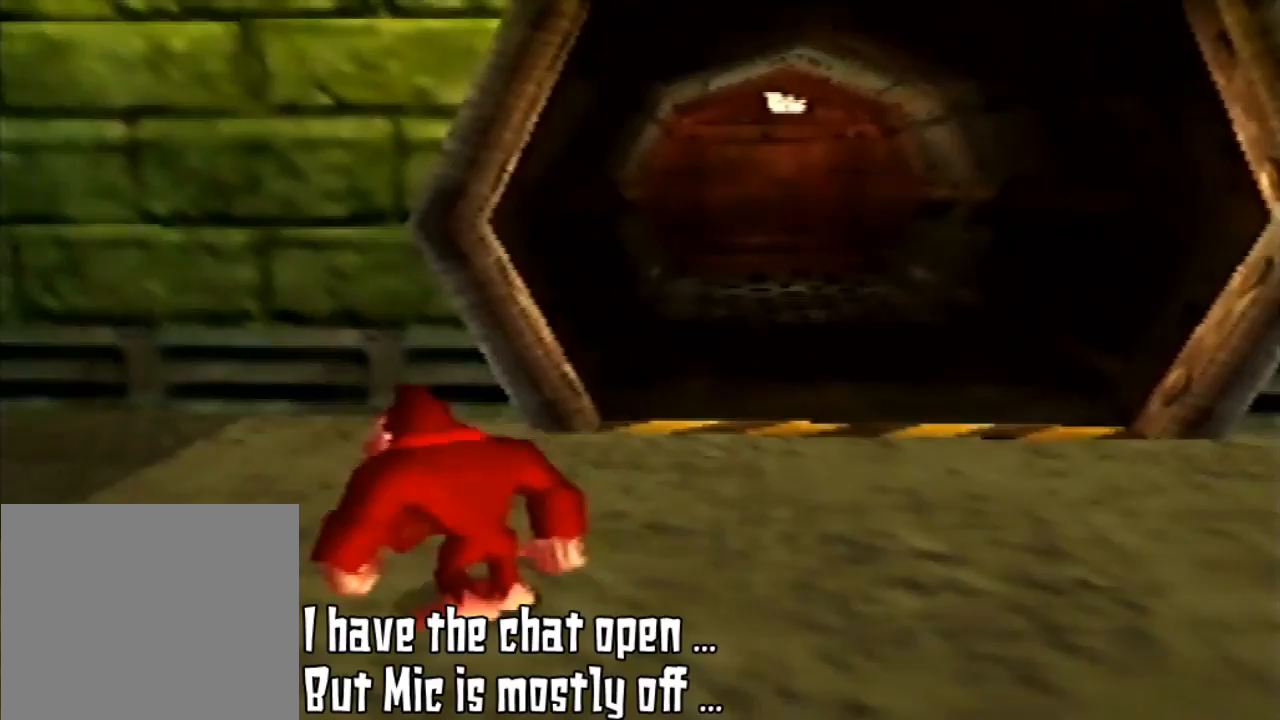
Gameplay with a controller (Nintendo layout); each line is a JSON object with the inputs held at the frame after it. "events" lists button and stick changes between this image and that frame as [ms after this image, input, new state], when the widget could be followed in between. Not read: L3 R3.
{"buttons": ["C_RIGHT"], "left_stick": "left", "events": [[200, "C_RIGHT", "down"], [233, "left_stick", "left"], [367, "C_RIGHT", "up"], [433, "C_RIGHT", "down"]]}
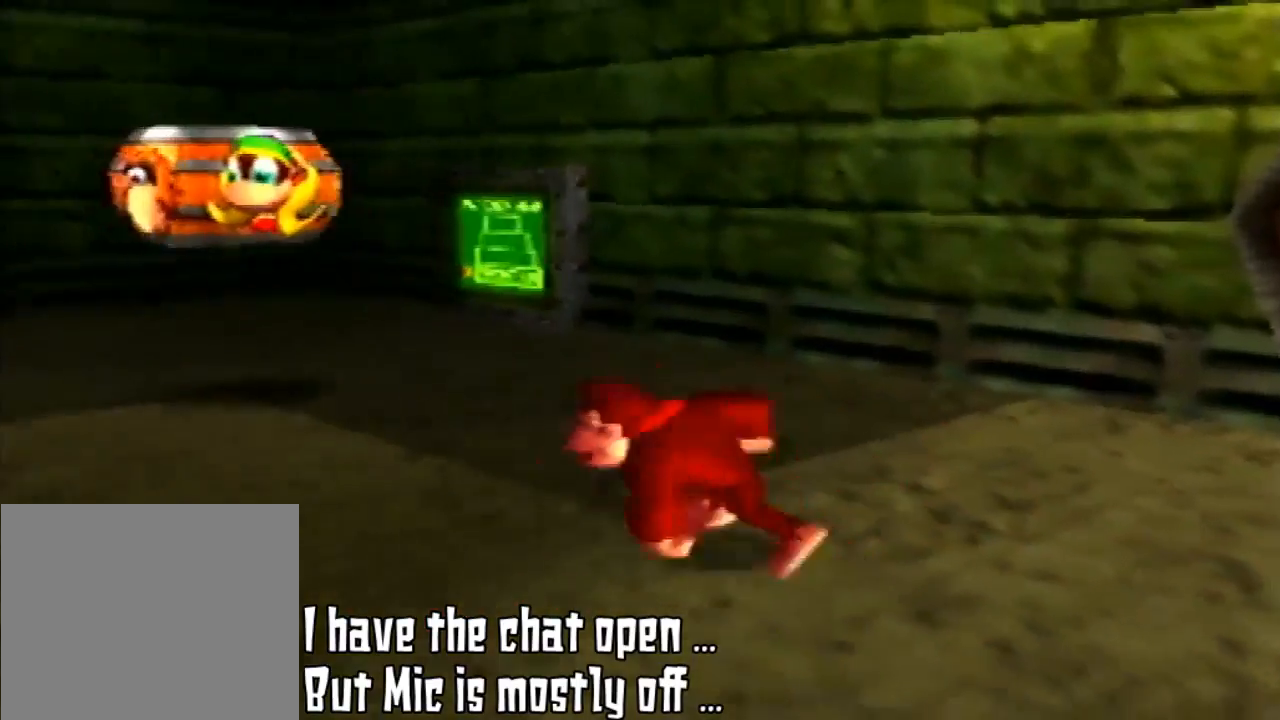
{"buttons": [], "left_stick": "up-left", "events": [[133, "C_RIGHT", "up"], [300, "left_stick", "up-left"]]}
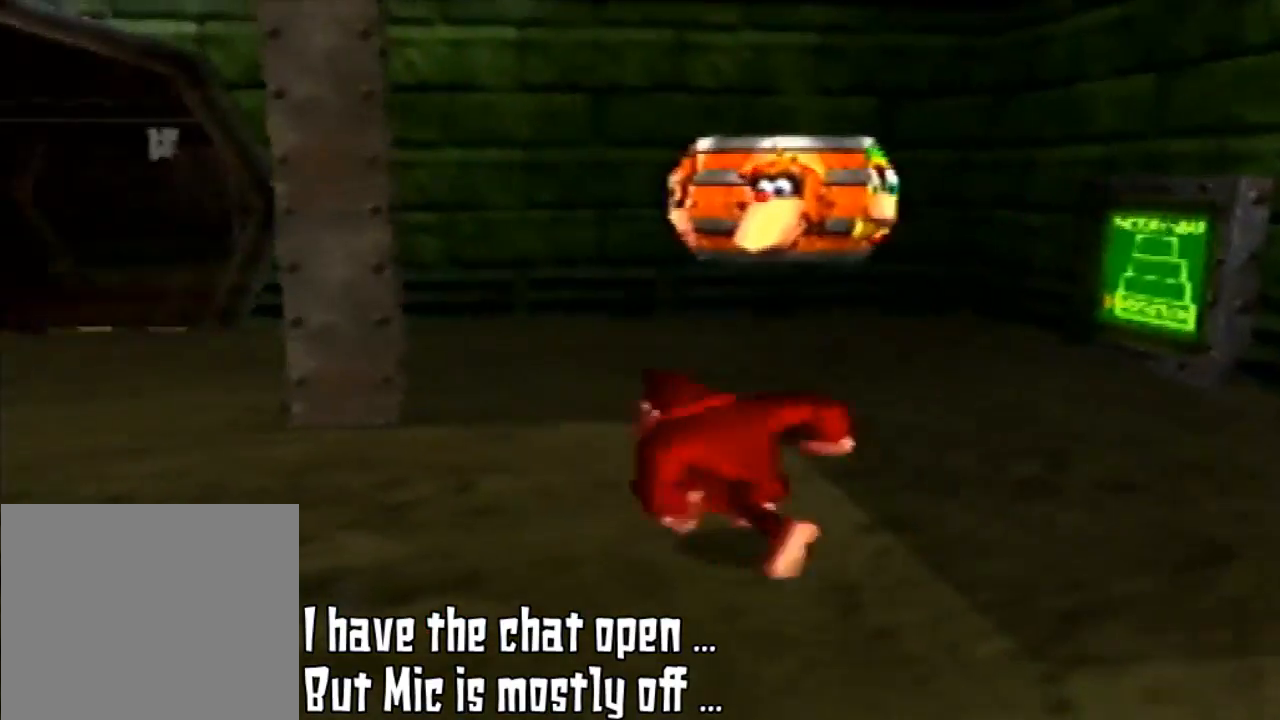
{"buttons": ["C_RIGHT"], "left_stick": "up-left", "events": [[67, "C_RIGHT", "down"], [167, "C_RIGHT", "up"], [400, "C_RIGHT", "down"]]}
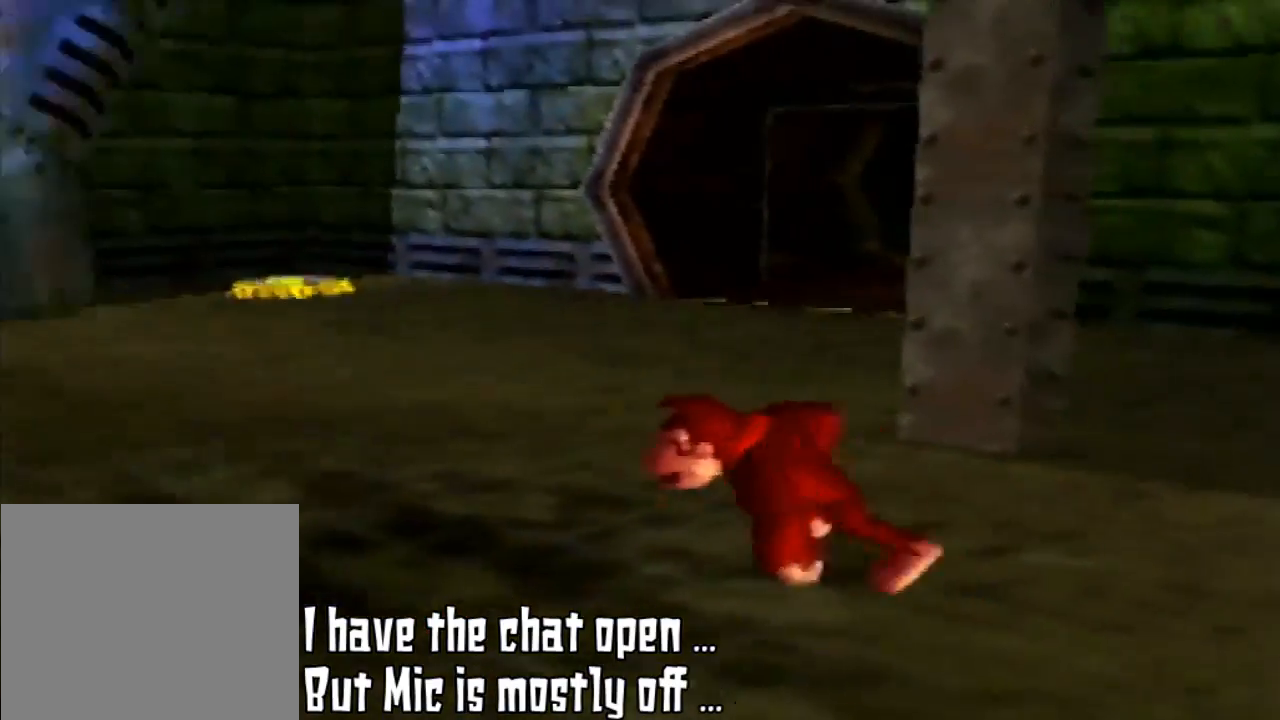
{"buttons": [], "left_stick": "left", "events": [[33, "left_stick", "left"], [133, "C_RIGHT", "up"], [300, "C_RIGHT", "down"], [400, "C_RIGHT", "up"]]}
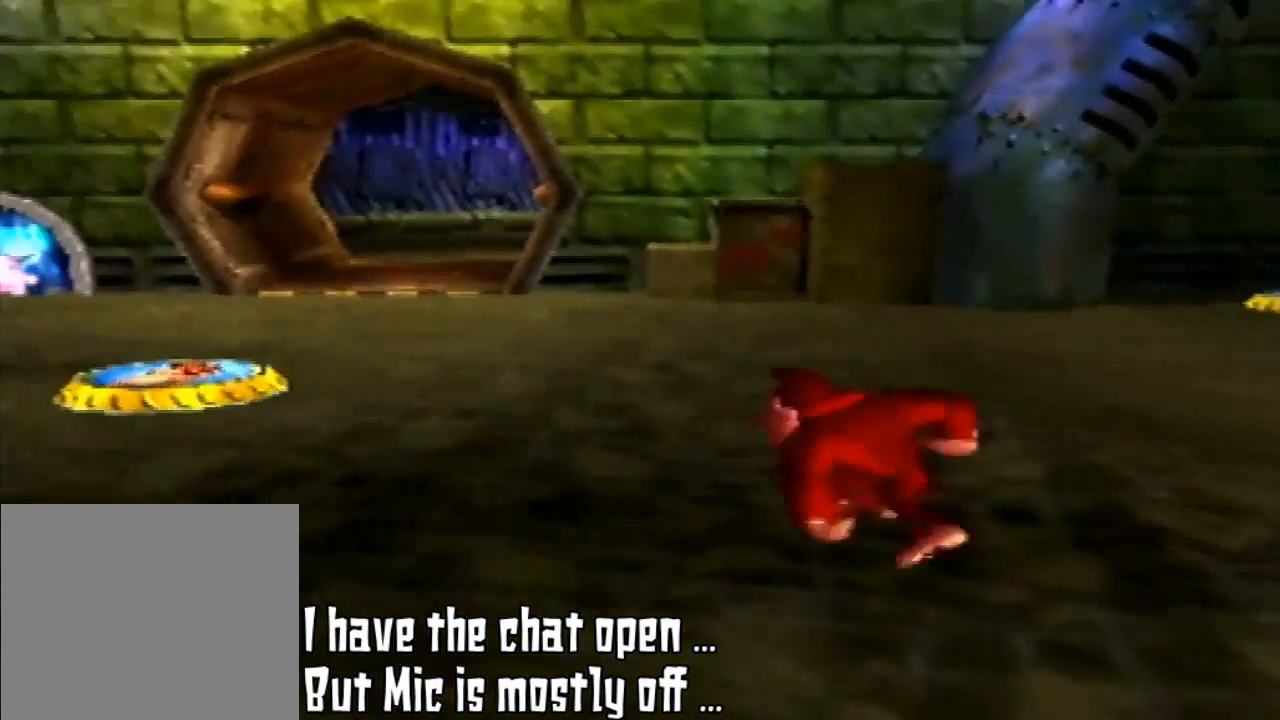
{"buttons": [], "left_stick": "up-left", "events": [[67, "C_RIGHT", "down"], [200, "left_stick", "up-left"], [233, "C_RIGHT", "up"]]}
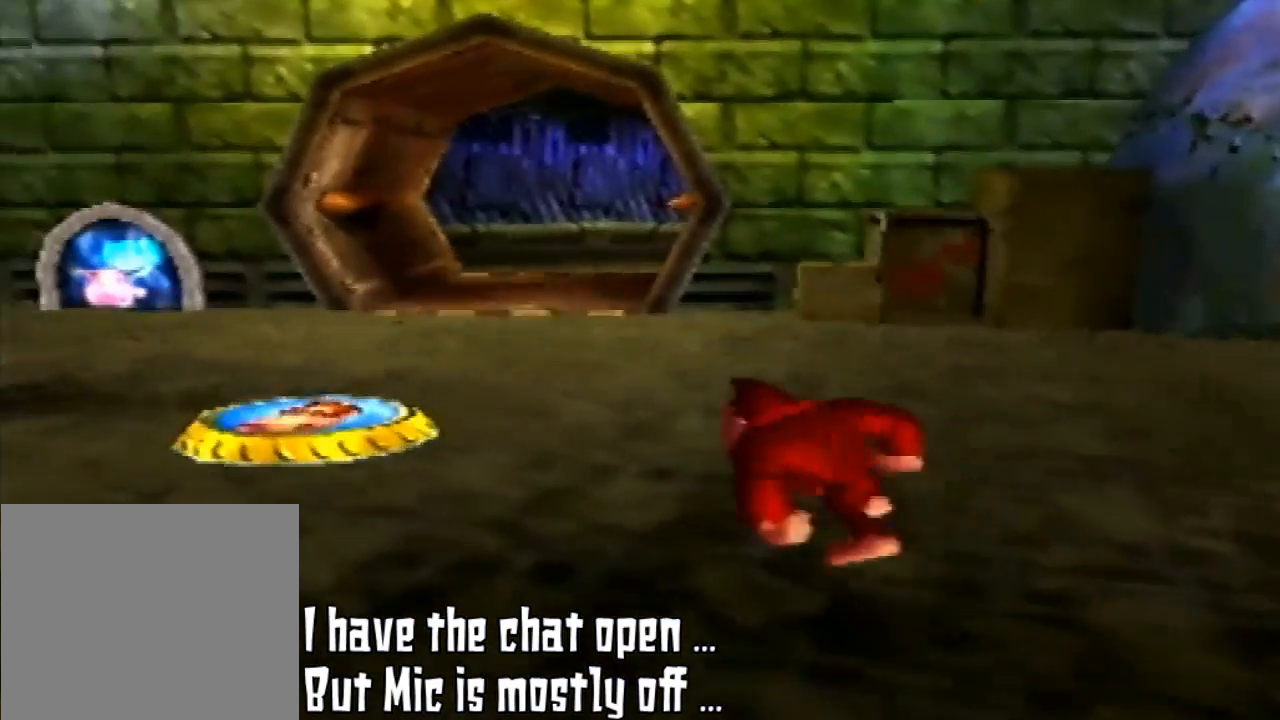
{"buttons": ["C_RIGHT"], "left_stick": "left", "events": [[167, "C_RIGHT", "down"], [333, "C_RIGHT", "up"], [467, "left_stick", "left"], [500, "C_RIGHT", "down"]]}
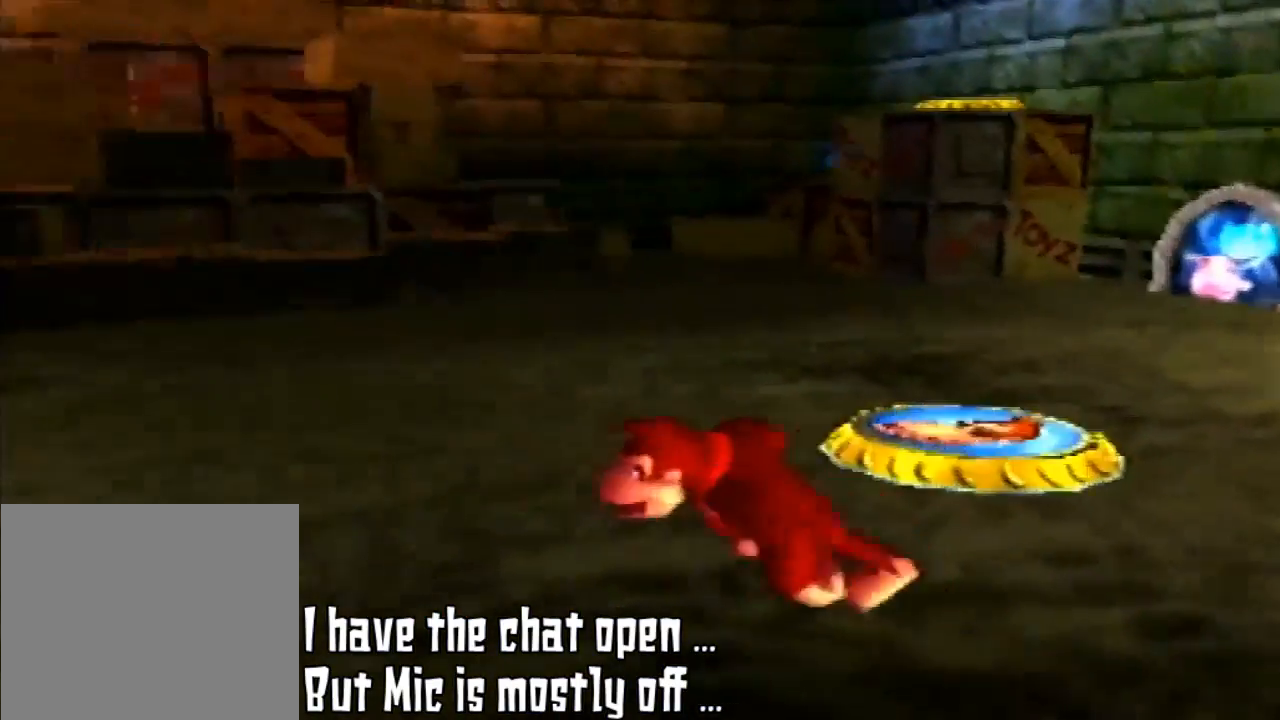
{"buttons": [], "left_stick": "left", "events": [[233, "C_RIGHT", "up"]]}
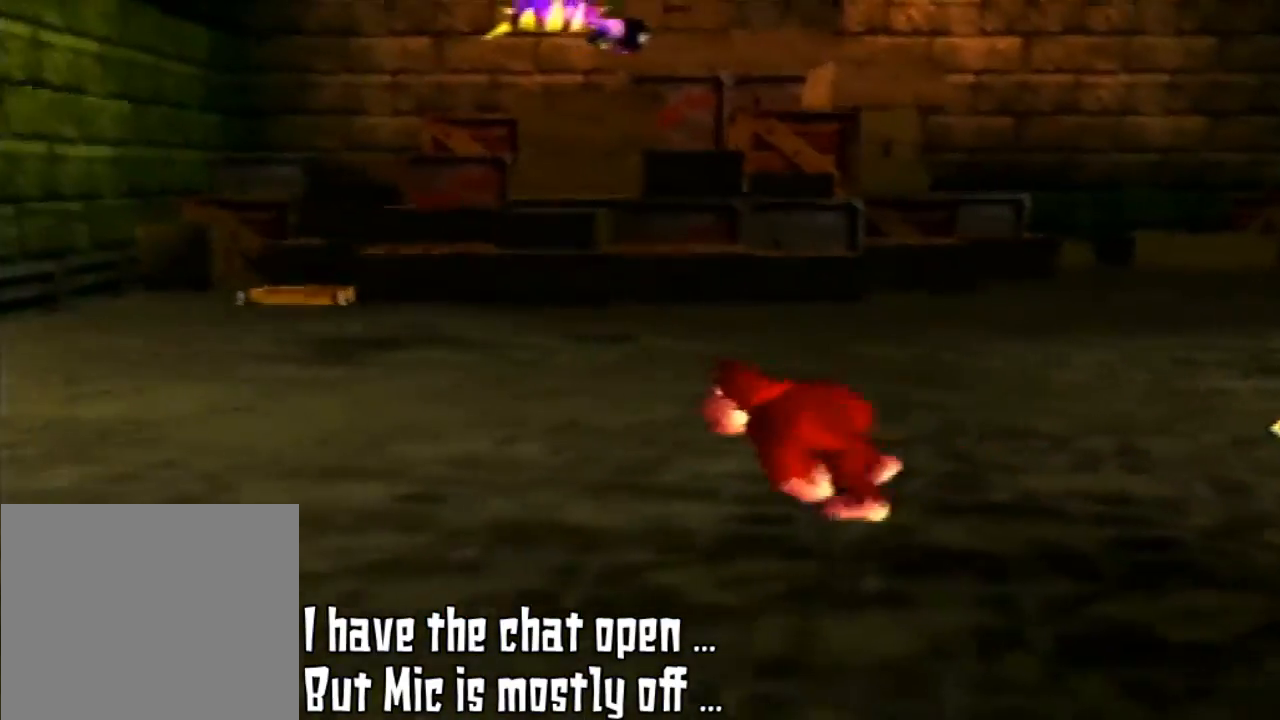
{"buttons": [], "left_stick": "center", "events": [[200, "left_stick", "up-left"], [300, "left_stick", "center"]]}
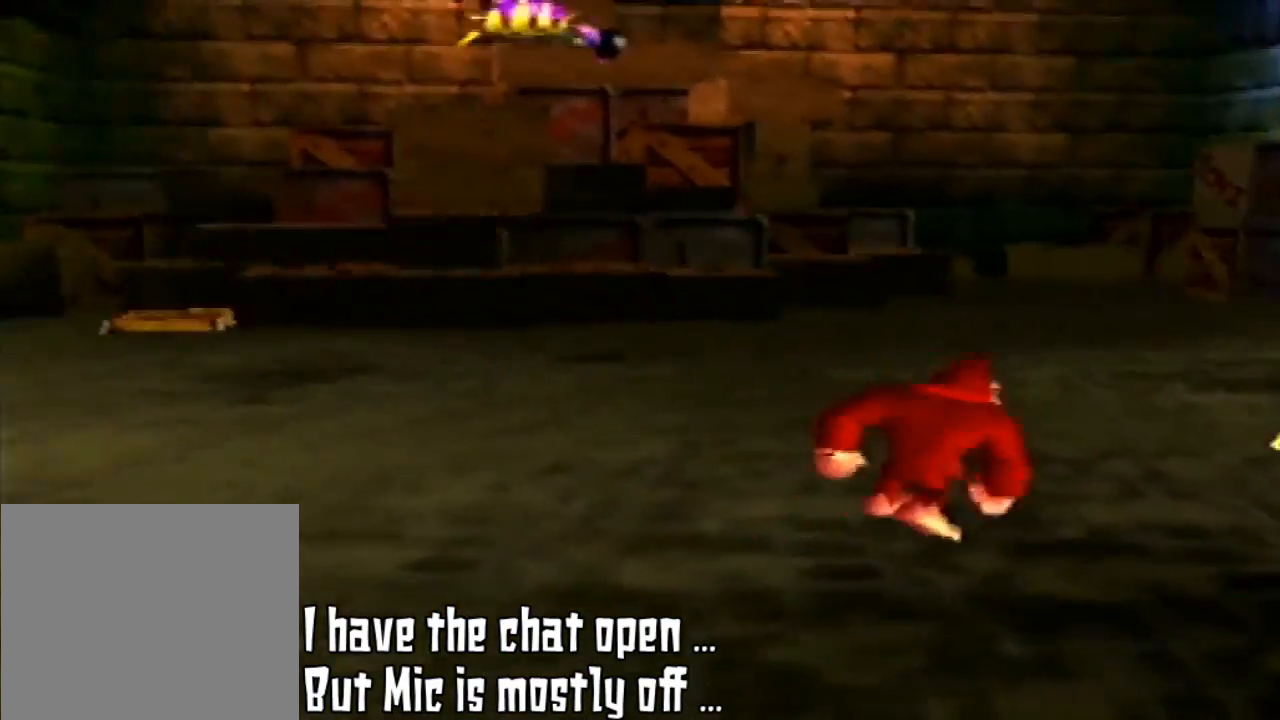
{"buttons": ["C_LEFT"], "left_stick": "up-right", "events": [[133, "C_LEFT", "down"], [133, "left_stick", "up-right"], [333, "C_LEFT", "up"], [433, "C_LEFT", "down"]]}
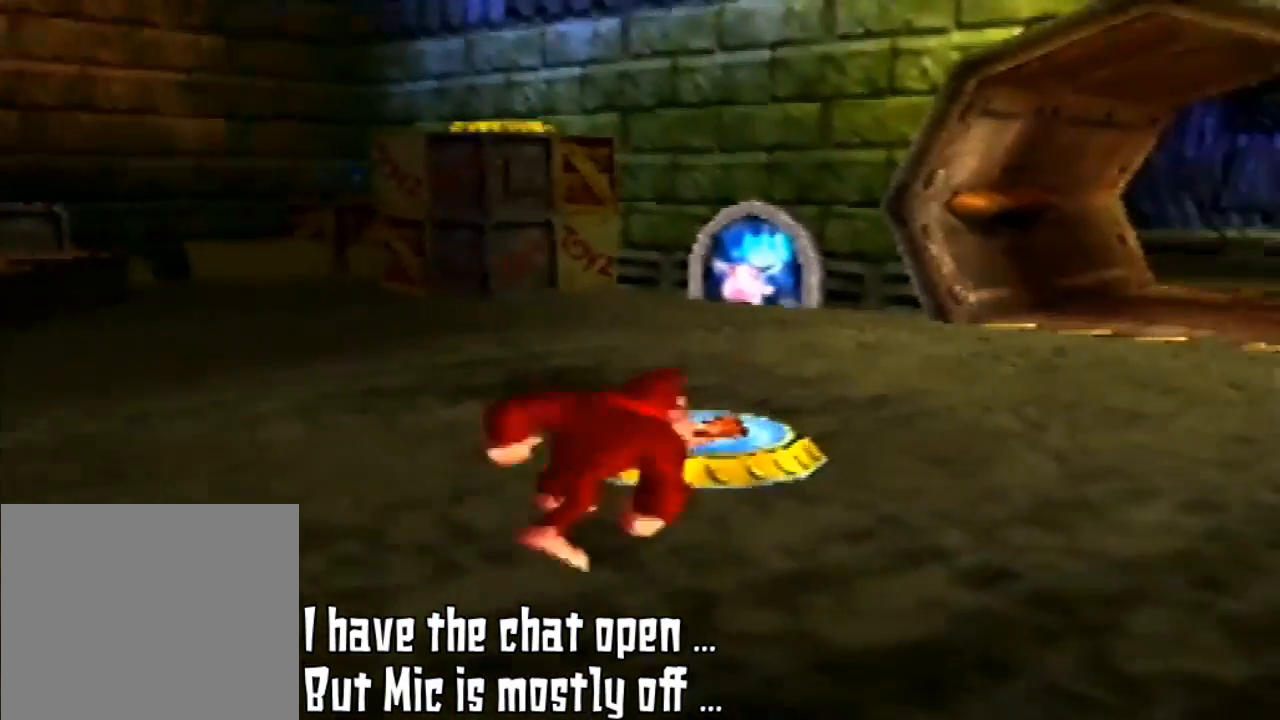
{"buttons": [], "left_stick": "up-right", "events": [[67, "C_LEFT", "up"], [200, "C_LEFT", "down"], [333, "C_LEFT", "up"]]}
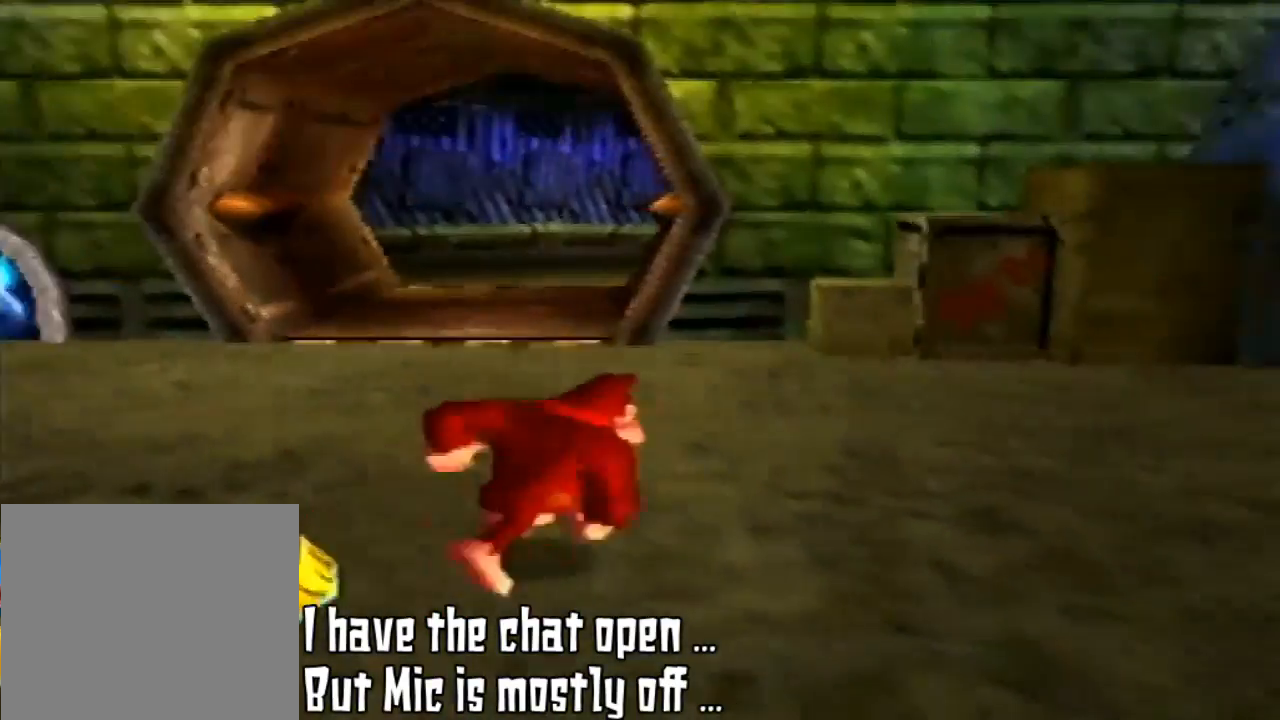
{"buttons": [], "left_stick": "up-right", "events": []}
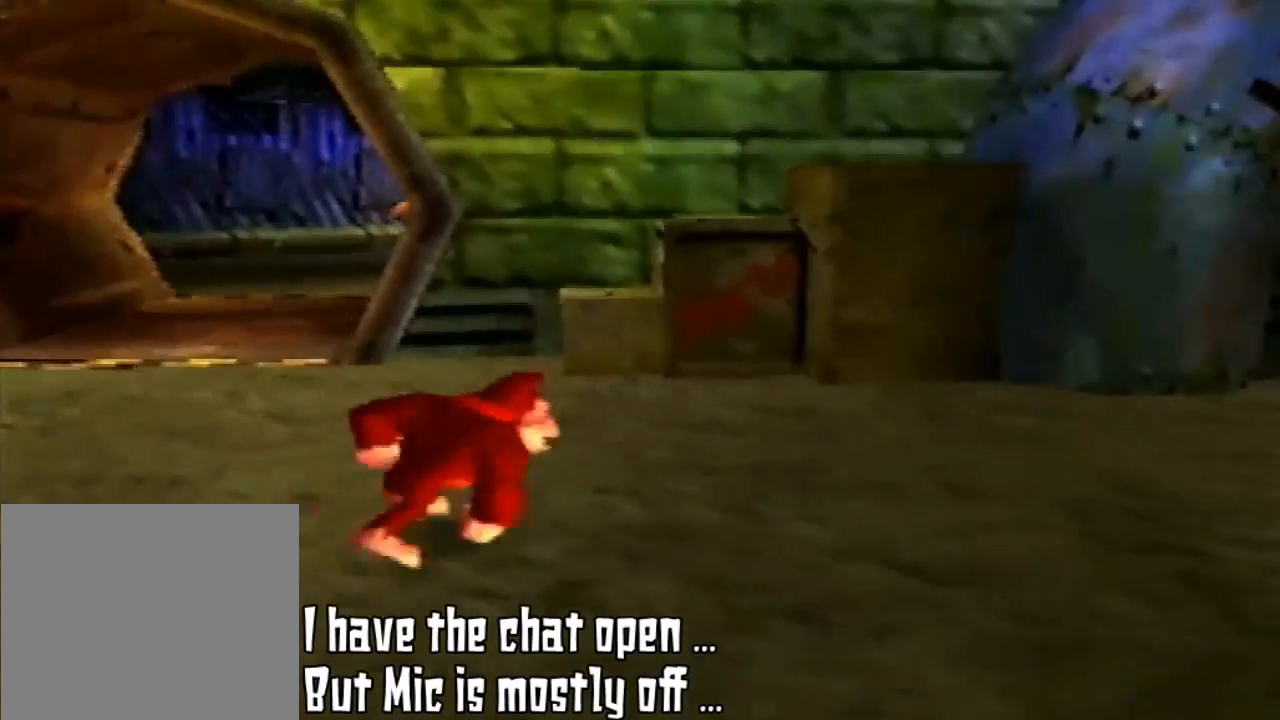
{"buttons": [], "left_stick": "up-right", "events": [[167, "C_LEFT", "down"], [400, "C_LEFT", "up"]]}
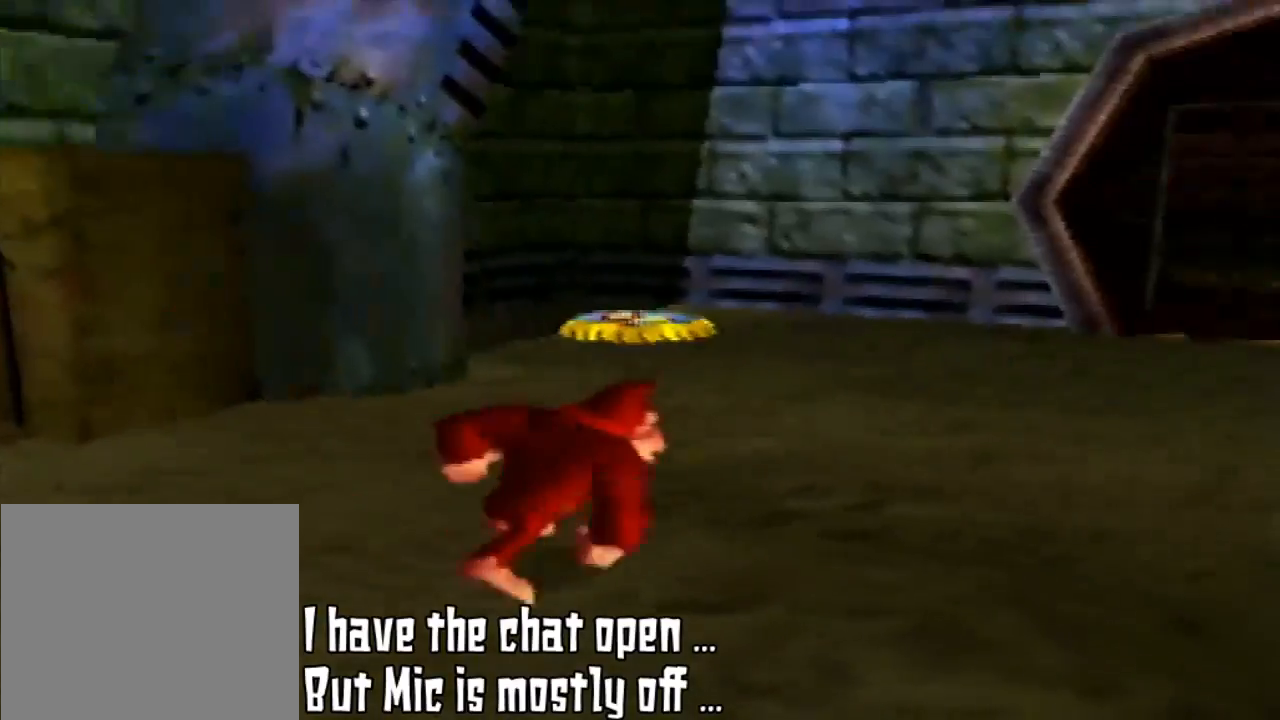
{"buttons": [], "left_stick": "up-right", "events": [[33, "C_LEFT", "down"], [200, "C_LEFT", "up"]]}
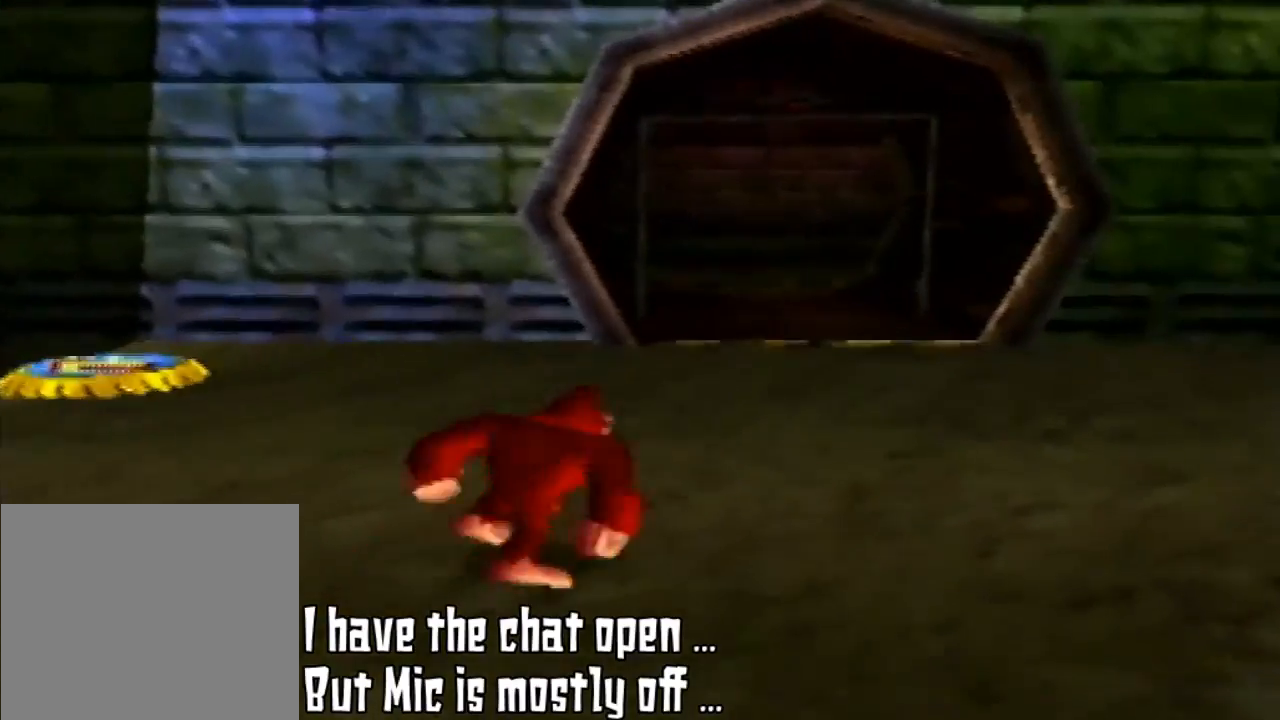
{"buttons": [], "left_stick": "up", "events": [[33, "left_stick", "up"]]}
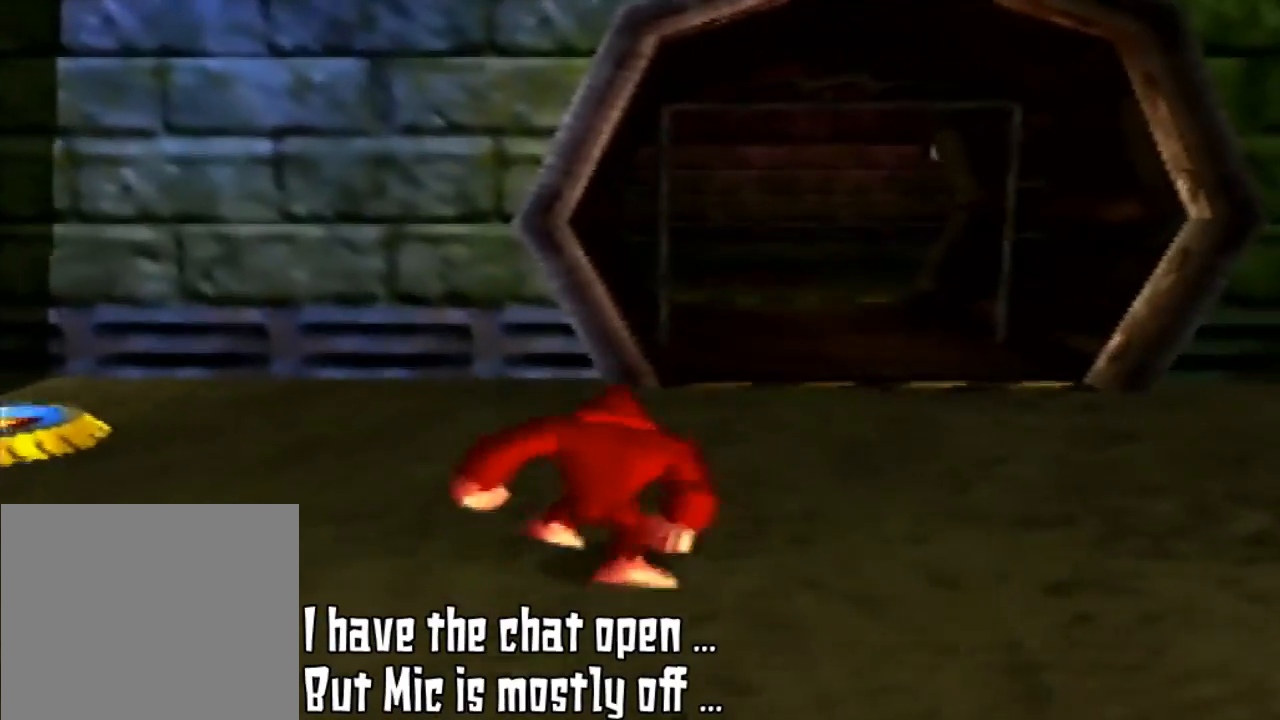
{"buttons": [], "left_stick": "up", "events": []}
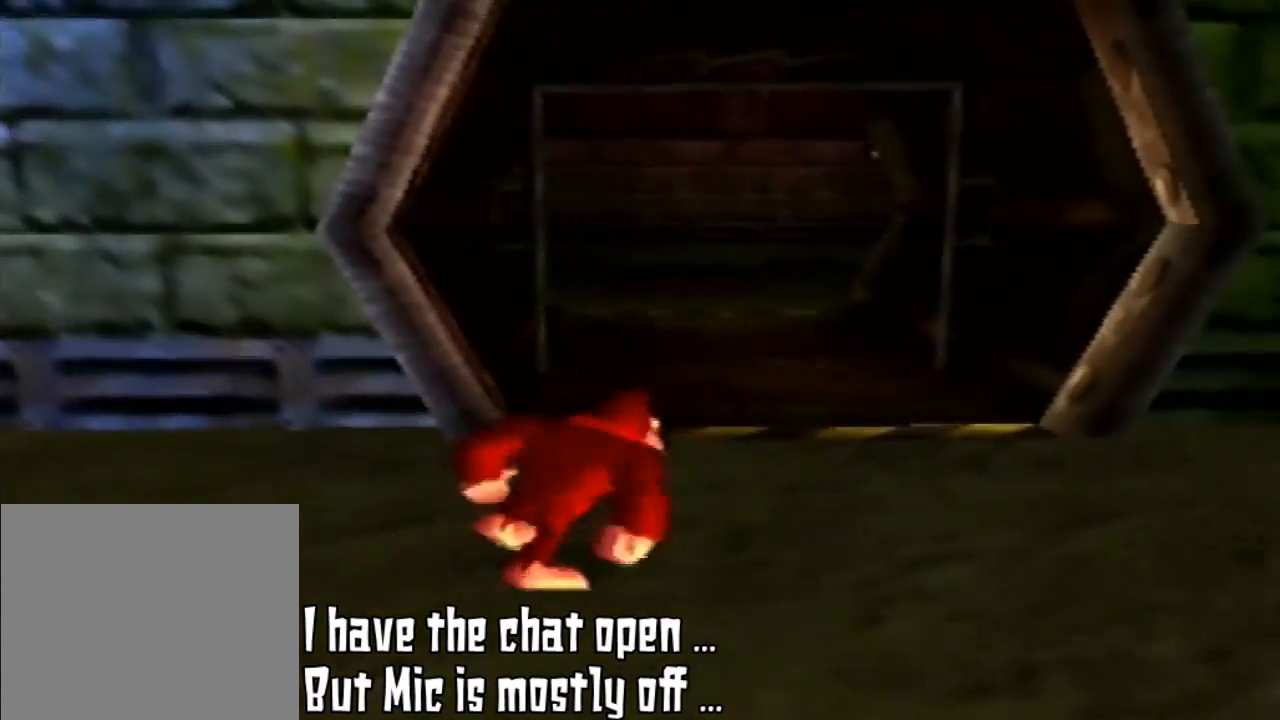
{"buttons": [], "left_stick": "up-right", "events": [[67, "left_stick", "up-right"]]}
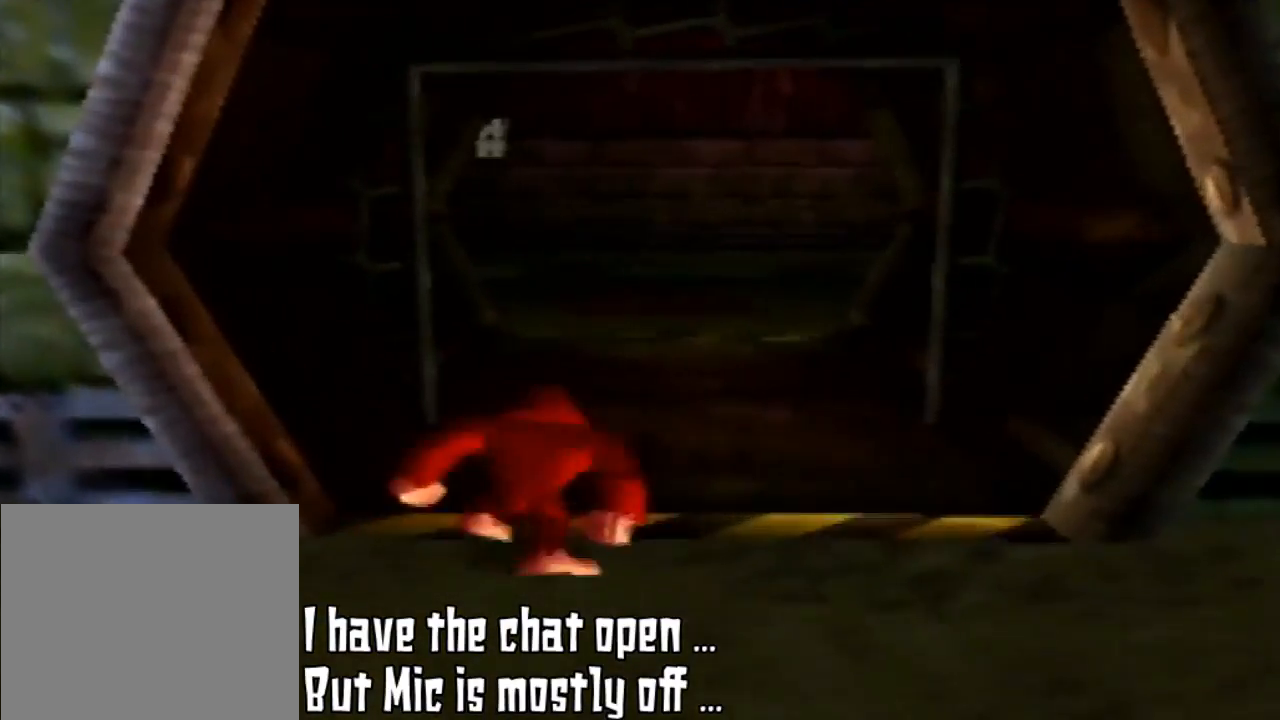
{"buttons": [], "left_stick": "up", "events": [[33, "left_stick", "up"]]}
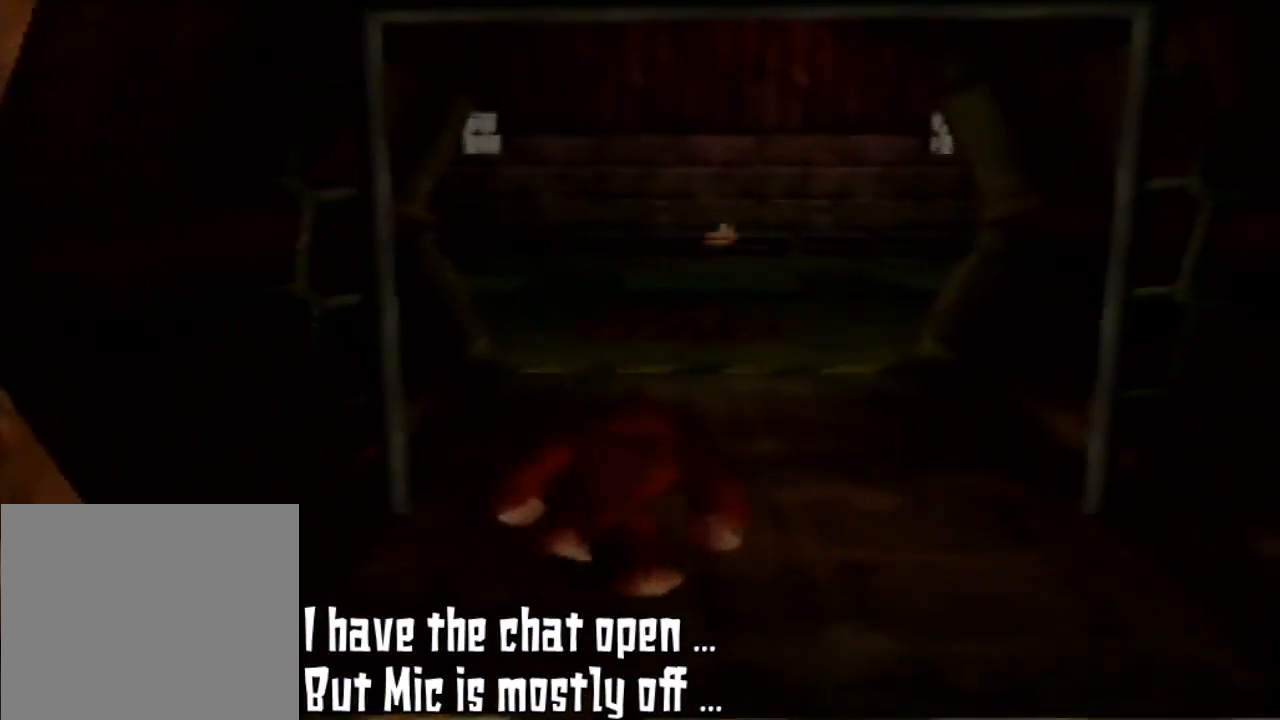
{"buttons": [], "left_stick": "up", "events": []}
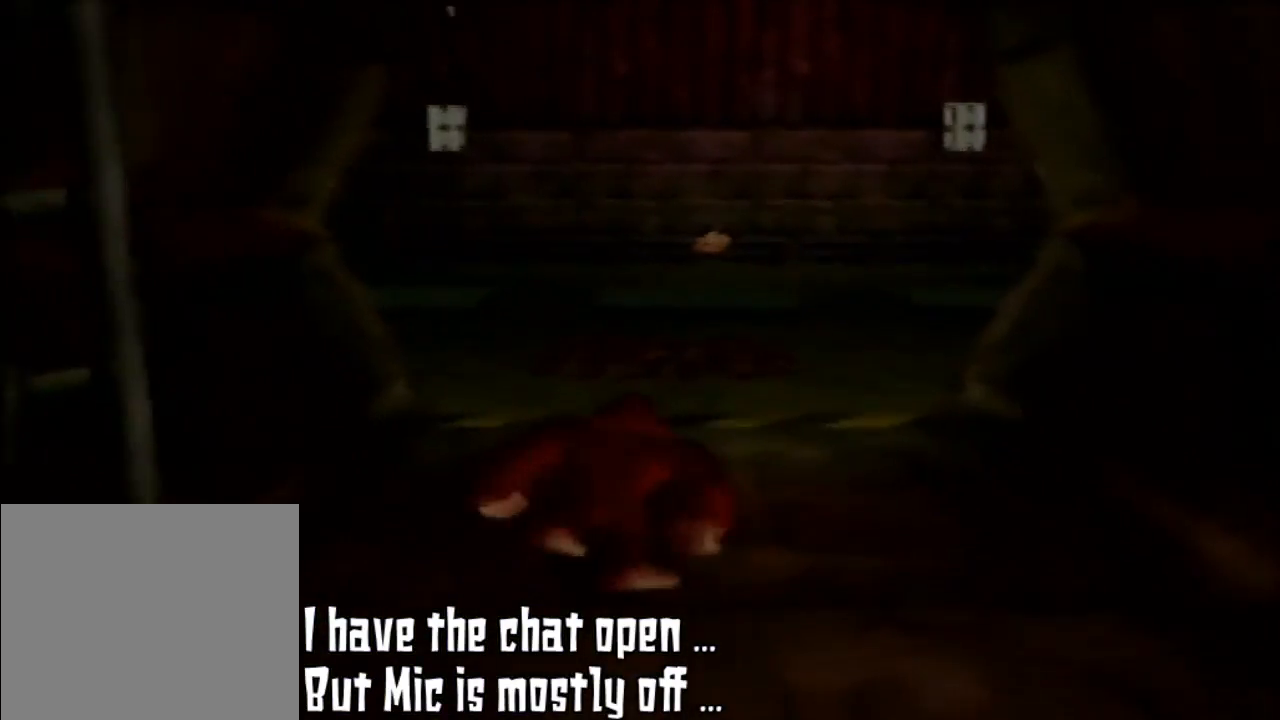
{"buttons": [], "left_stick": "up", "events": []}
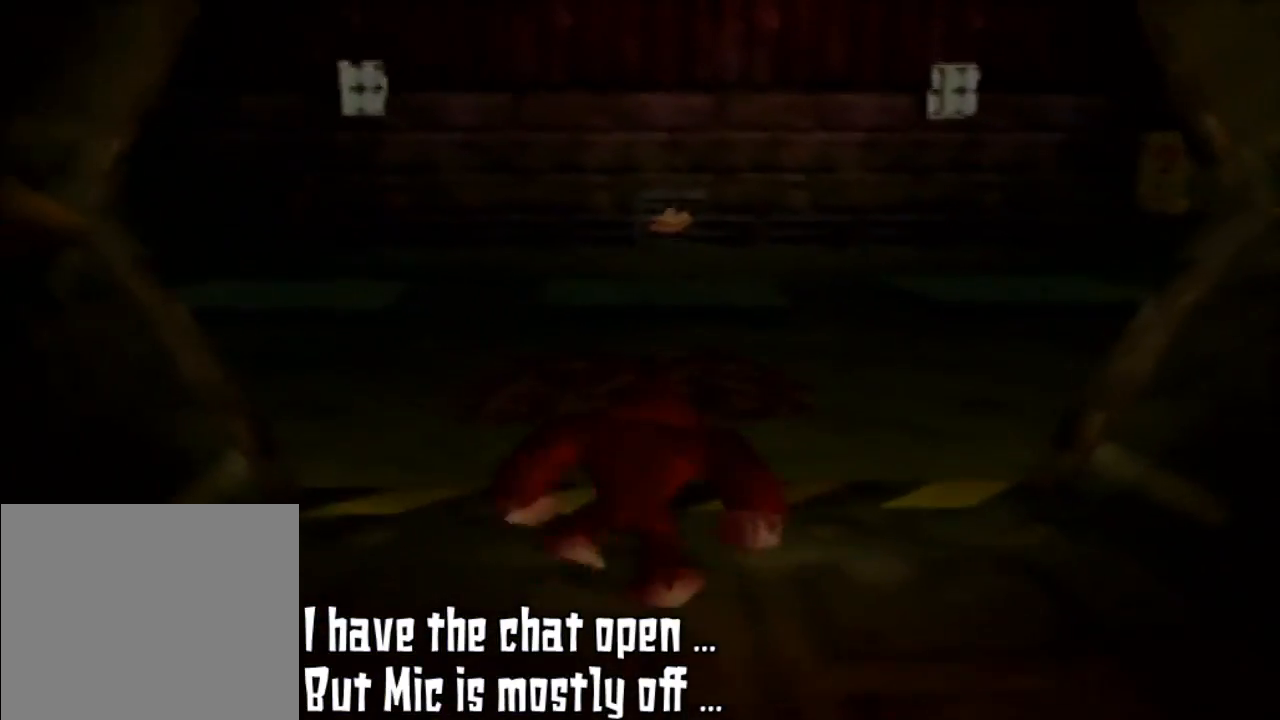
{"buttons": [], "left_stick": "up", "events": []}
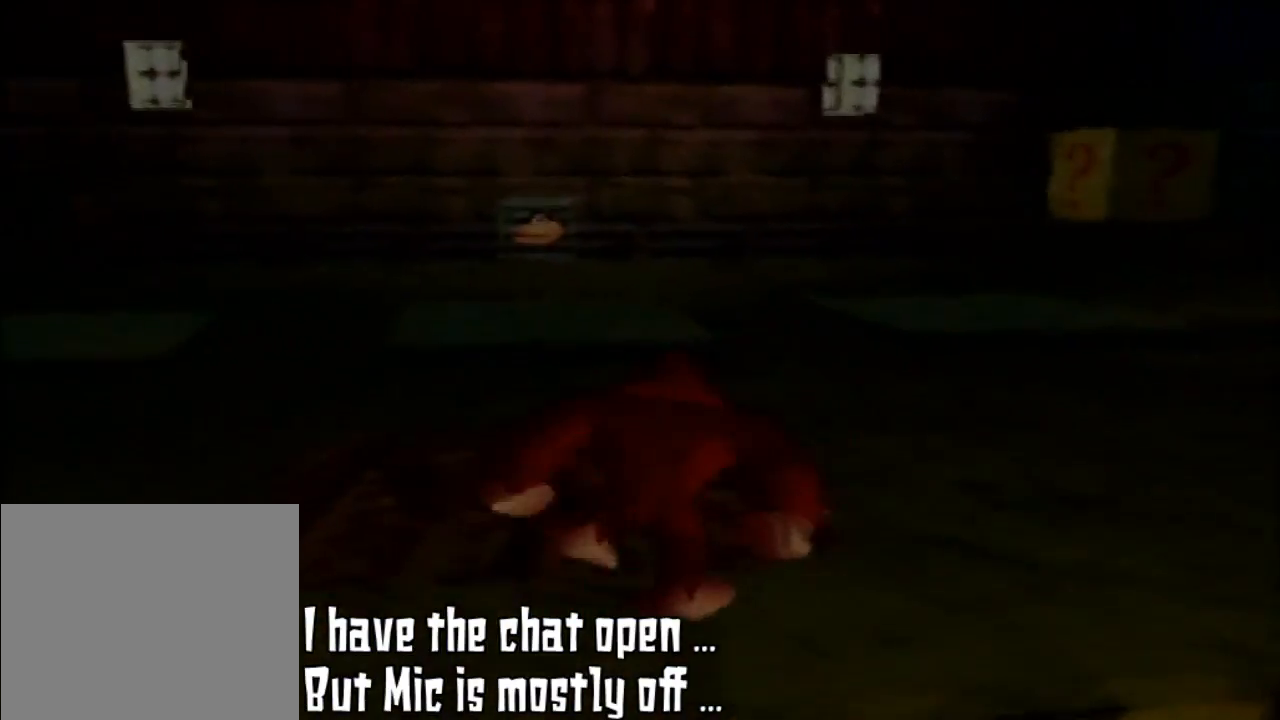
{"buttons": ["C_LEFT"], "left_stick": "up", "events": [[400, "C_LEFT", "down"]]}
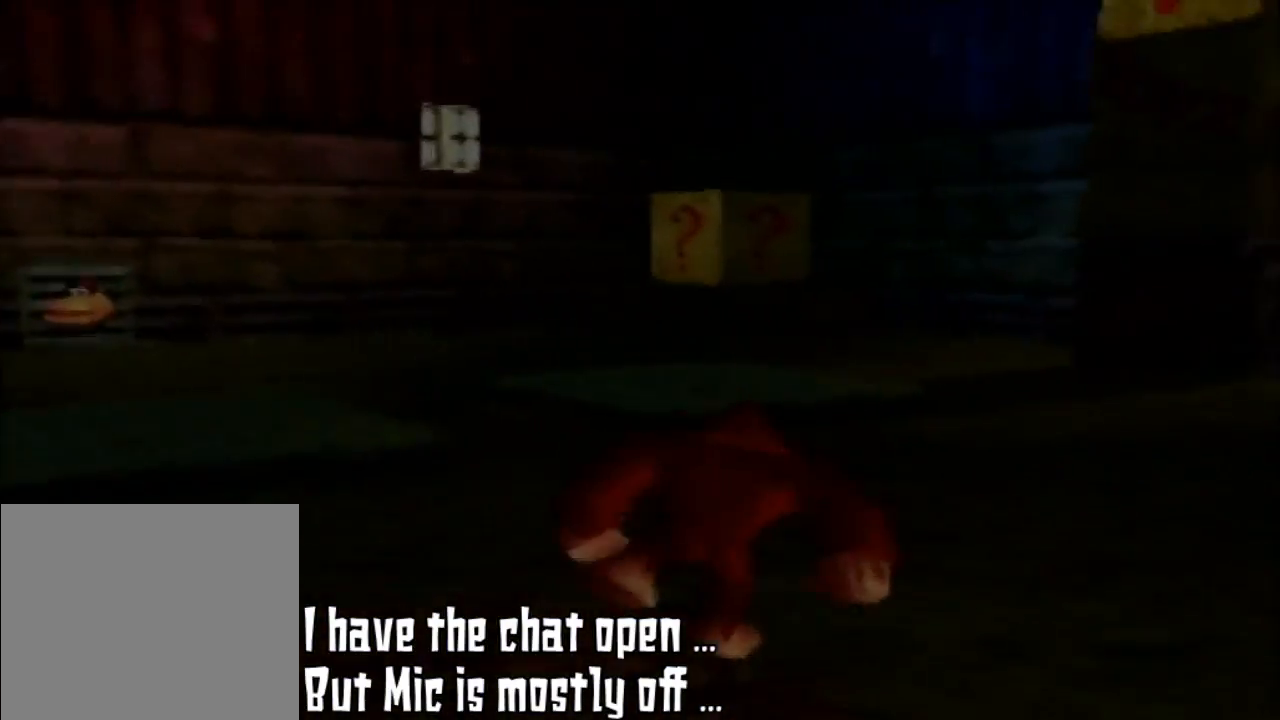
{"buttons": [], "left_stick": "up-right", "events": [[67, "C_LEFT", "up"], [333, "left_stick", "up-right"]]}
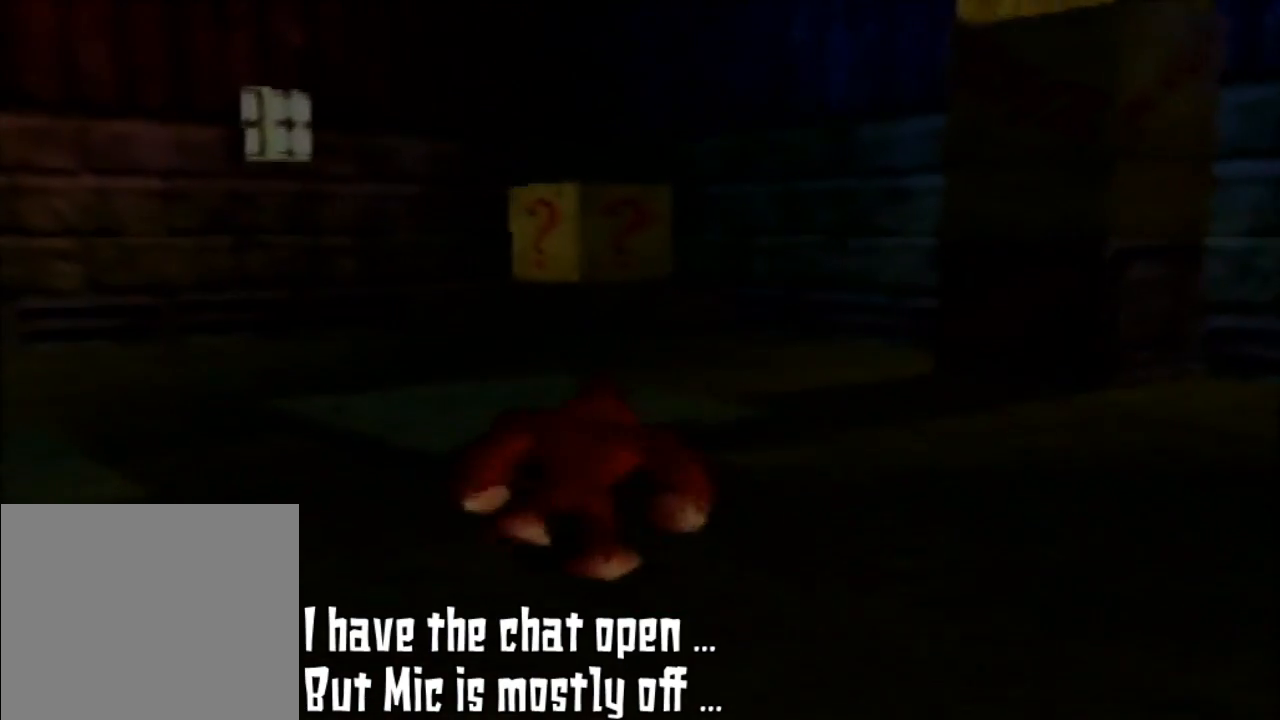
{"buttons": ["C_DOWN"], "left_stick": "up", "events": [[67, "left_stick", "up"], [367, "C_DOWN", "down"]]}
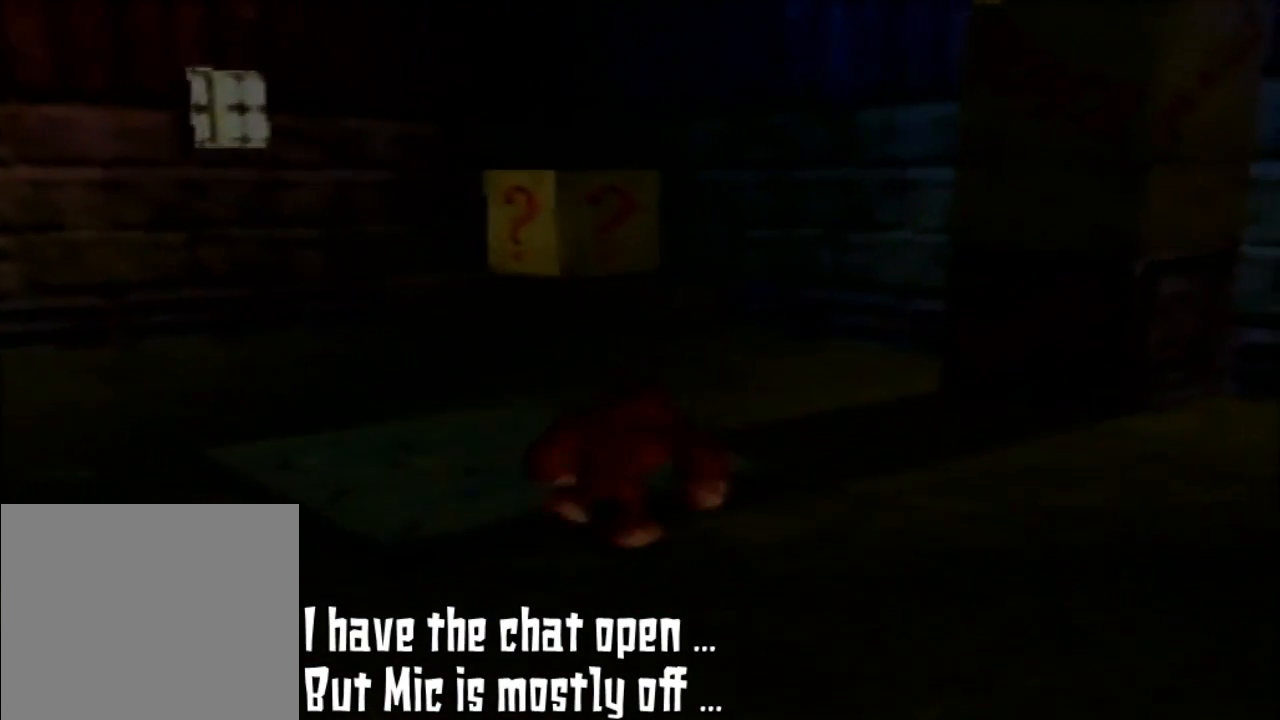
{"buttons": [], "left_stick": "center", "events": [[33, "C_DOWN", "up"], [267, "left_stick", "center"]]}
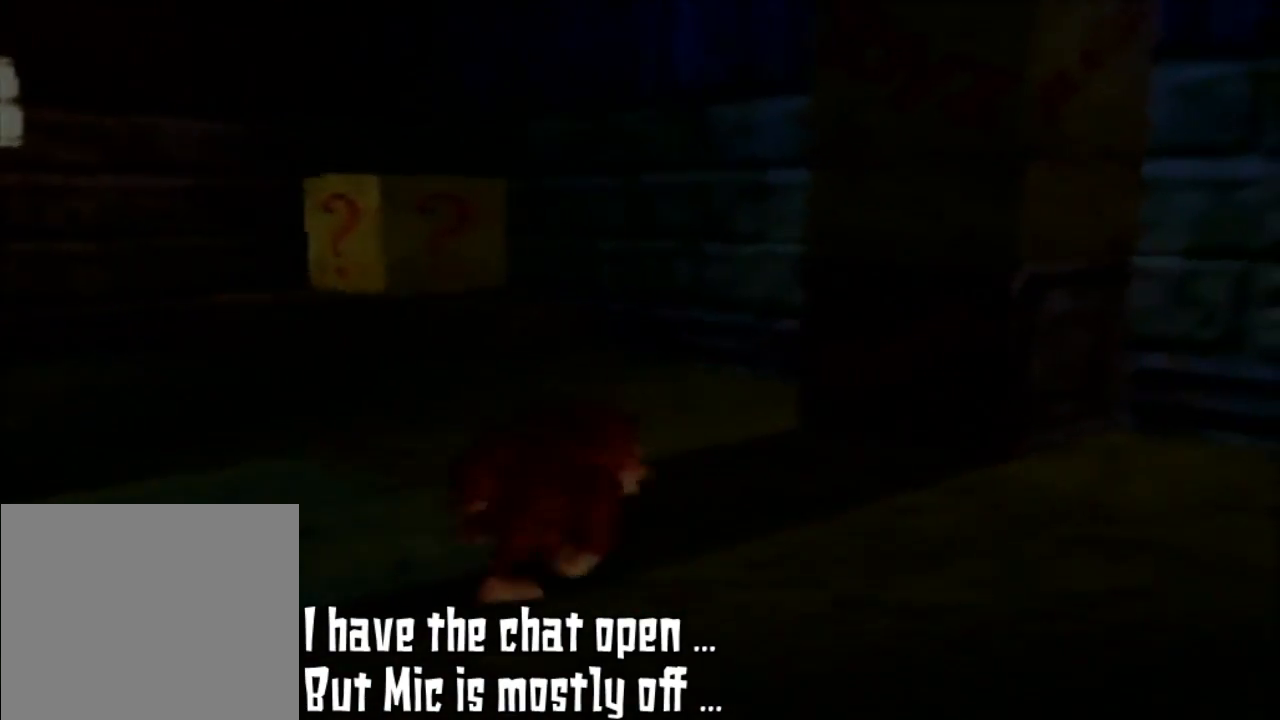
{"buttons": [], "left_stick": "up-right", "events": [[33, "C_DOWN", "down"], [33, "left_stick", "up-right"], [67, "C_DOWN", "up"]]}
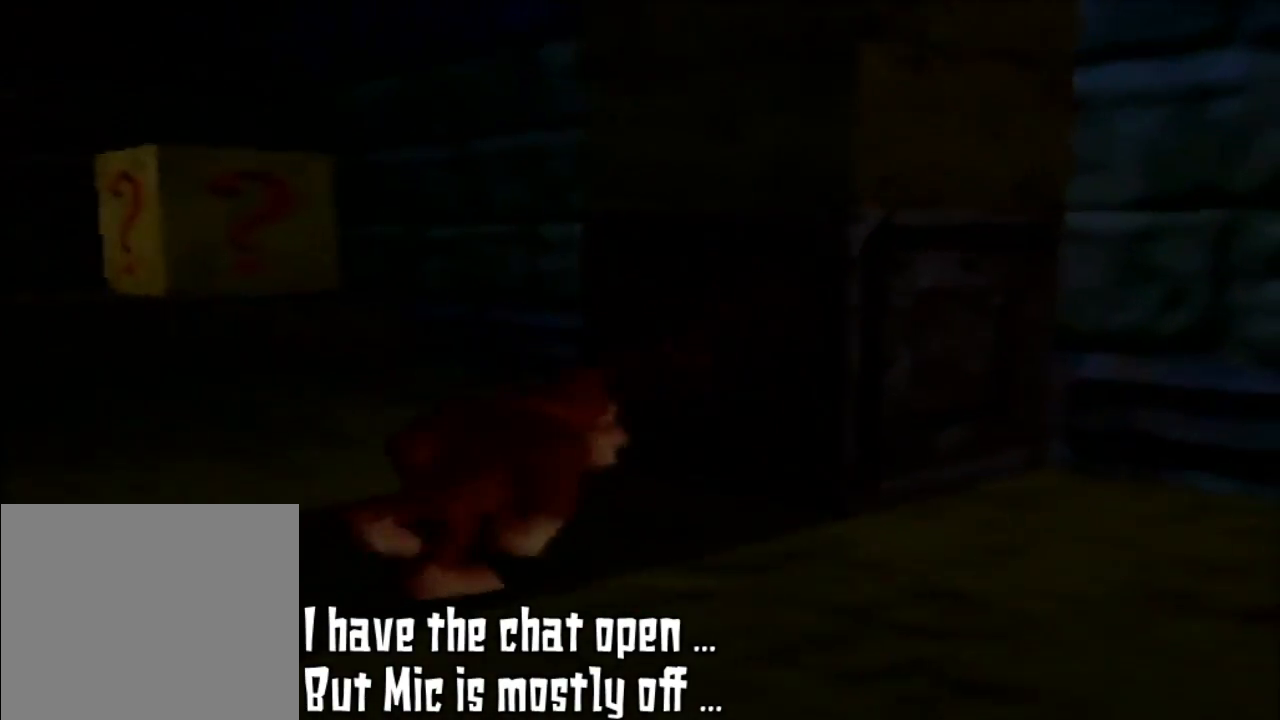
{"buttons": [], "left_stick": "up-right", "events": [[267, "C_DOWN", "down"], [400, "C_DOWN", "up"]]}
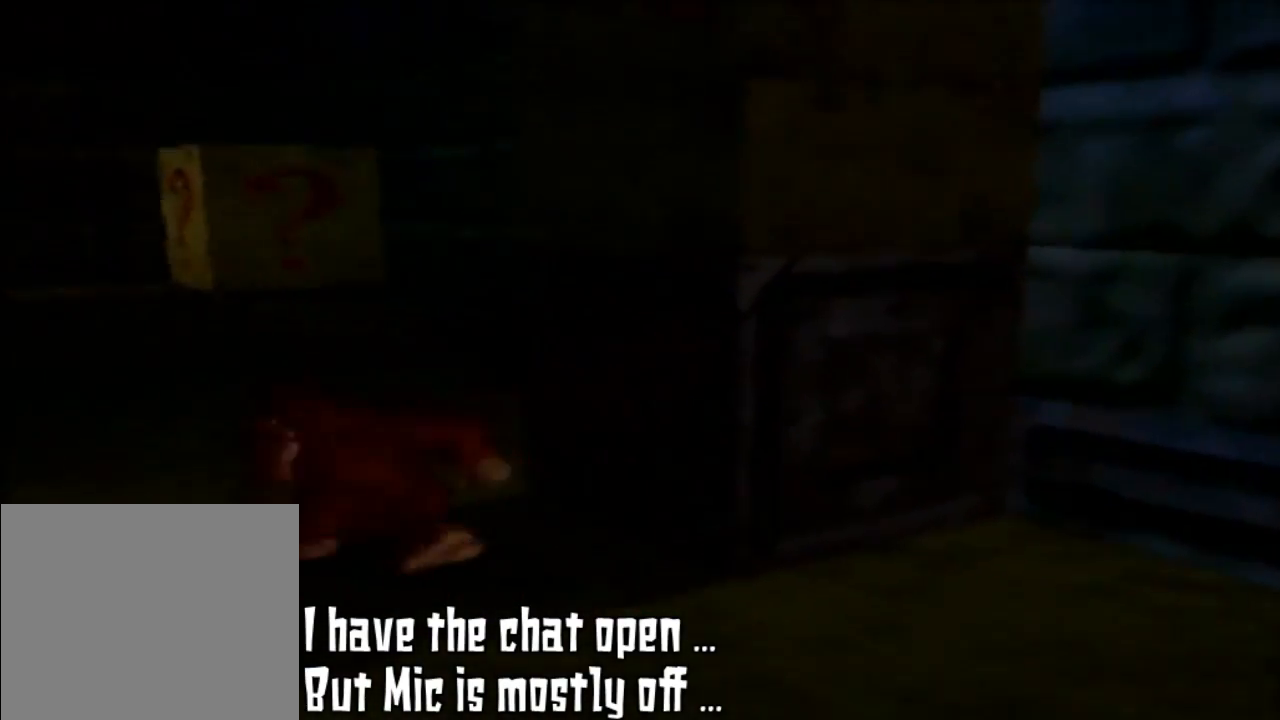
{"buttons": [], "left_stick": "left", "events": [[33, "left_stick", "up-left"], [167, "left_stick", "left"], [333, "C_RIGHT", "down"], [500, "C_RIGHT", "up"]]}
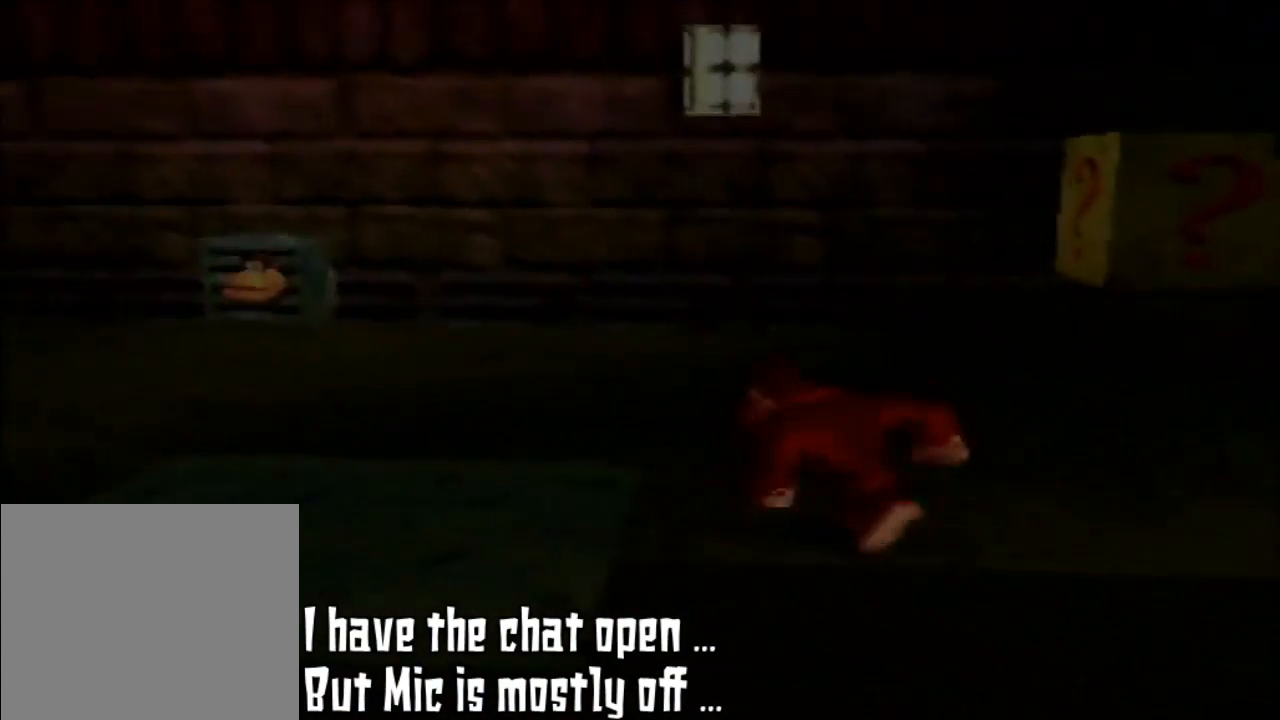
{"buttons": ["C_RIGHT"], "left_stick": "up-left", "events": [[133, "left_stick", "up-left"], [433, "C_RIGHT", "down"]]}
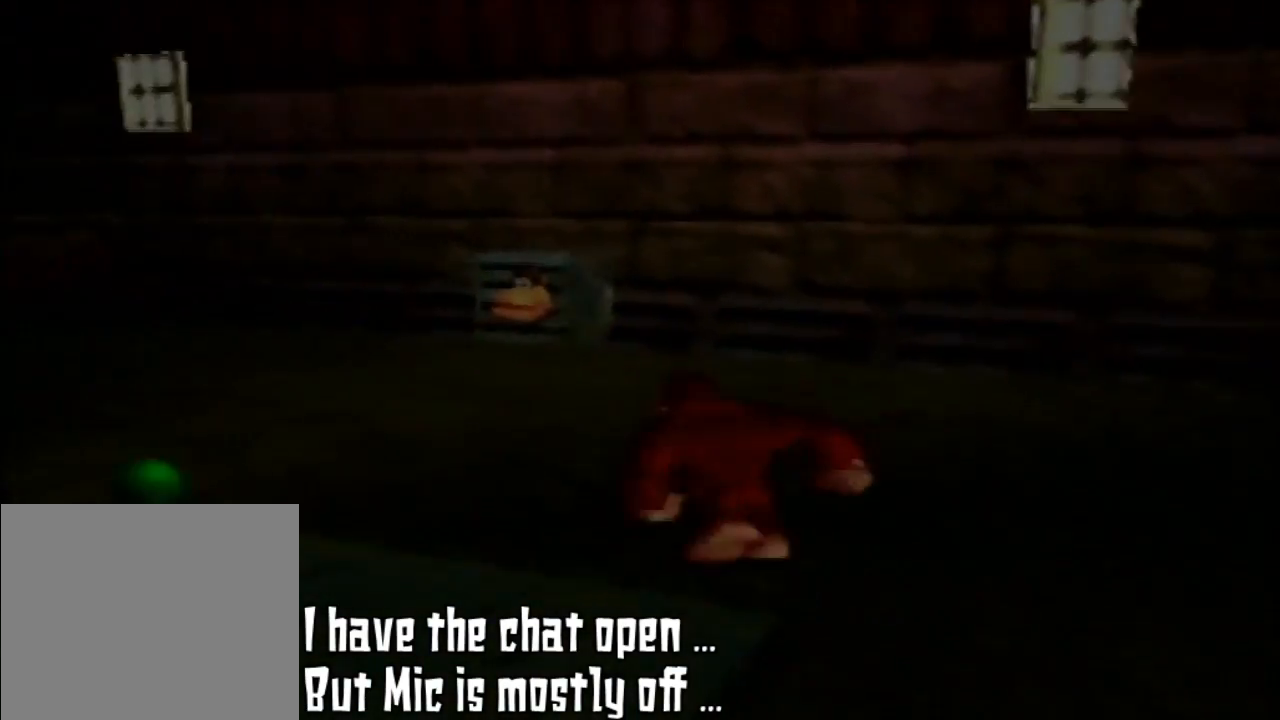
{"buttons": [], "left_stick": "up-left", "events": [[100, "C_RIGHT", "up"]]}